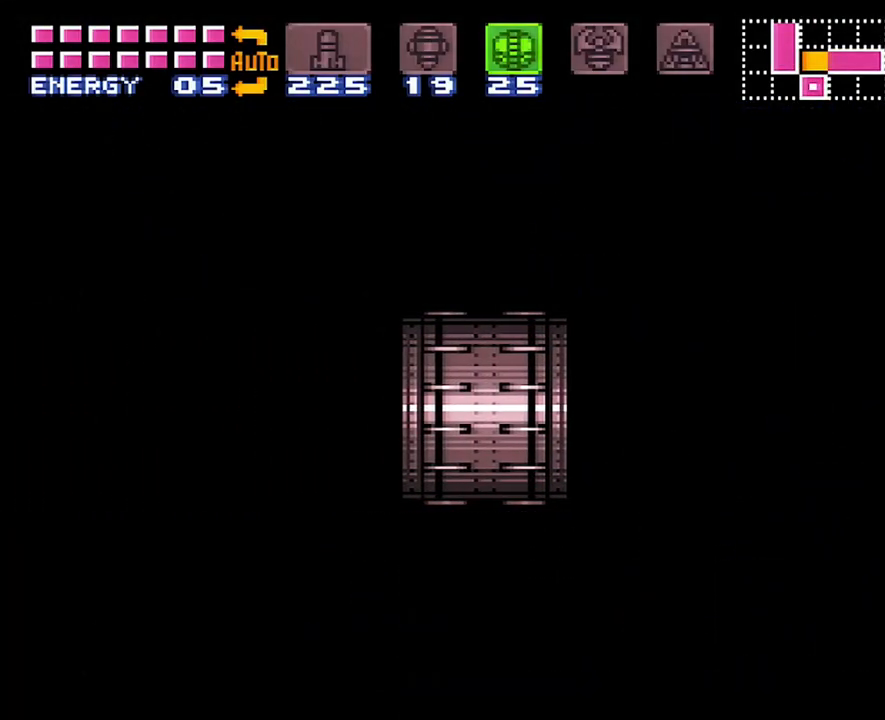
Gameplay with a controller (Nintendo layout); each line is a JSON object with the inputs held at the frame after it. "events" lists button and stick changes between this image and that frame as [ms after this image, input, new state], when the widget could be followed in between. Not read: L3 R3.
{"buttons": ["B", "DPAD_RIGHT"], "events": [[133, "B", "up"], [417, "B", "down"]]}
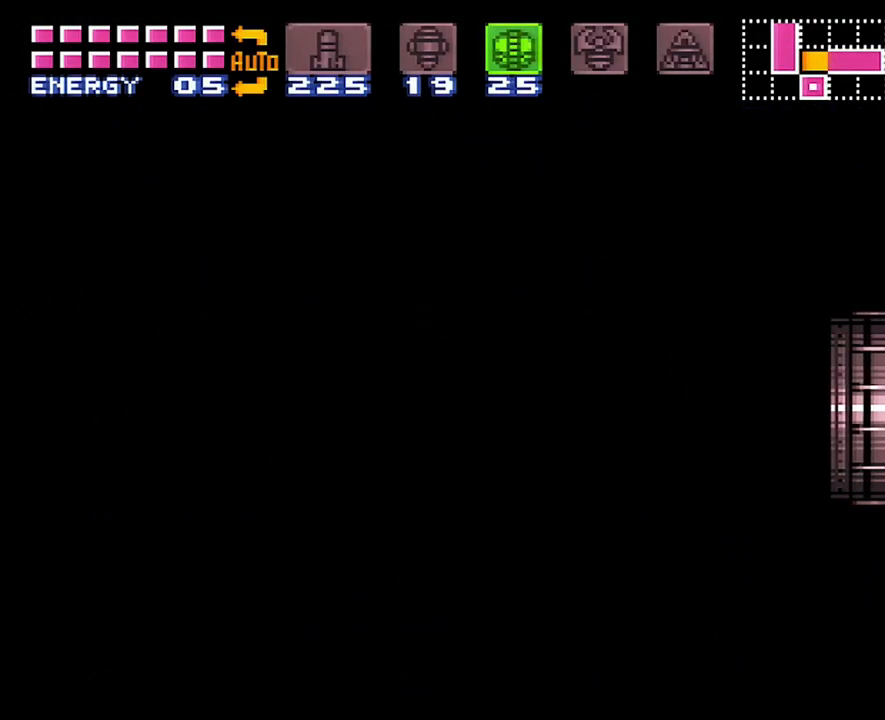
{"buttons": ["DPAD_RIGHT"], "events": [[50, "B", "up"], [317, "B", "down"], [450, "B", "up"]]}
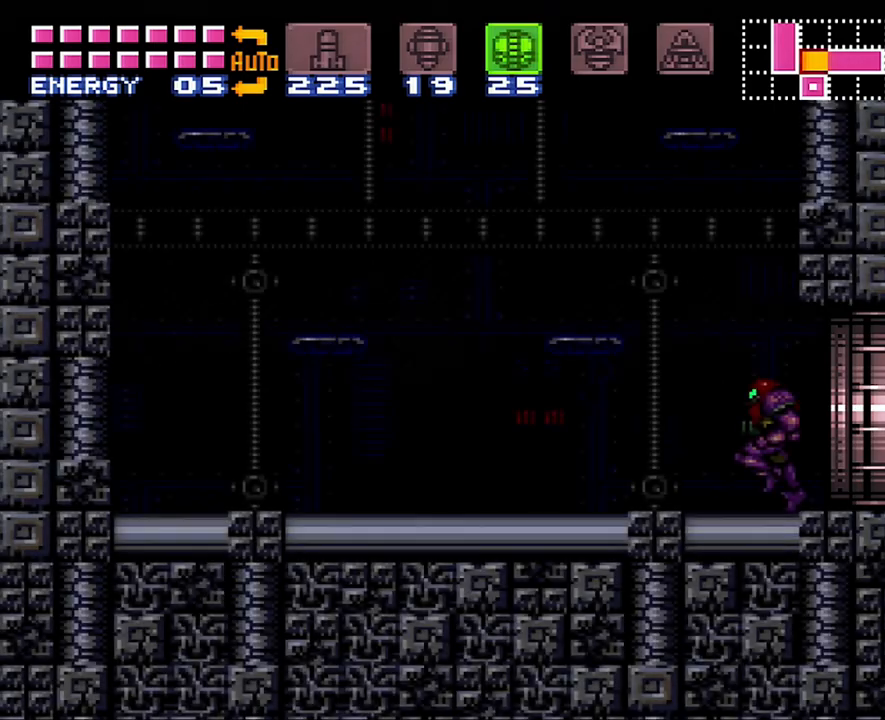
{"buttons": ["B", "DPAD_RIGHT"], "events": [[350, "B", "down"]]}
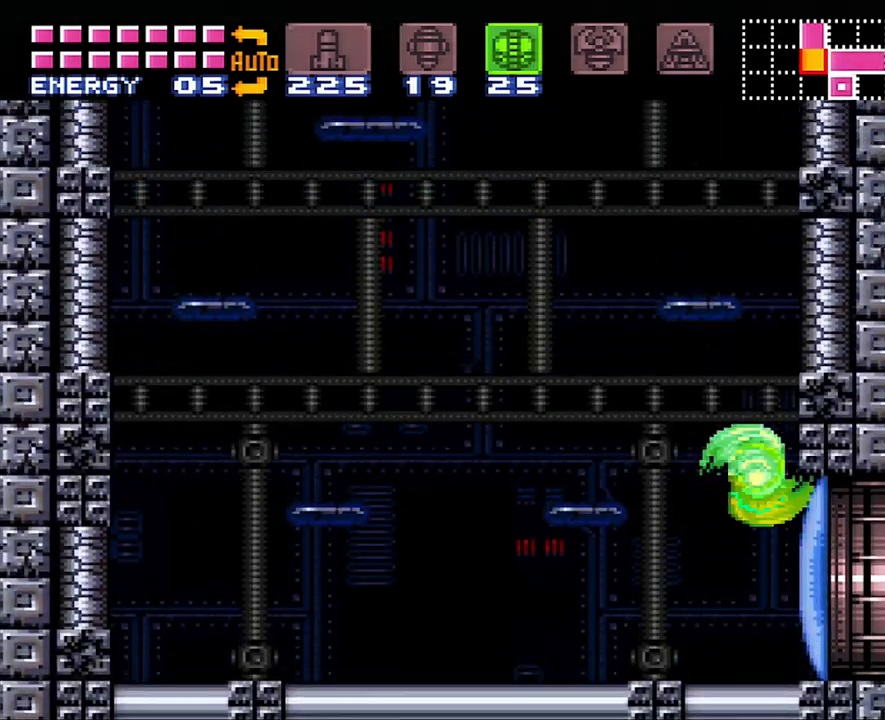
{"buttons": ["B"], "events": [[200, "DPAD_RIGHT", "up"], [267, "DPAD_LEFT", "down"], [283, "B", "up"], [367, "B", "down"], [450, "DPAD_LEFT", "up"]]}
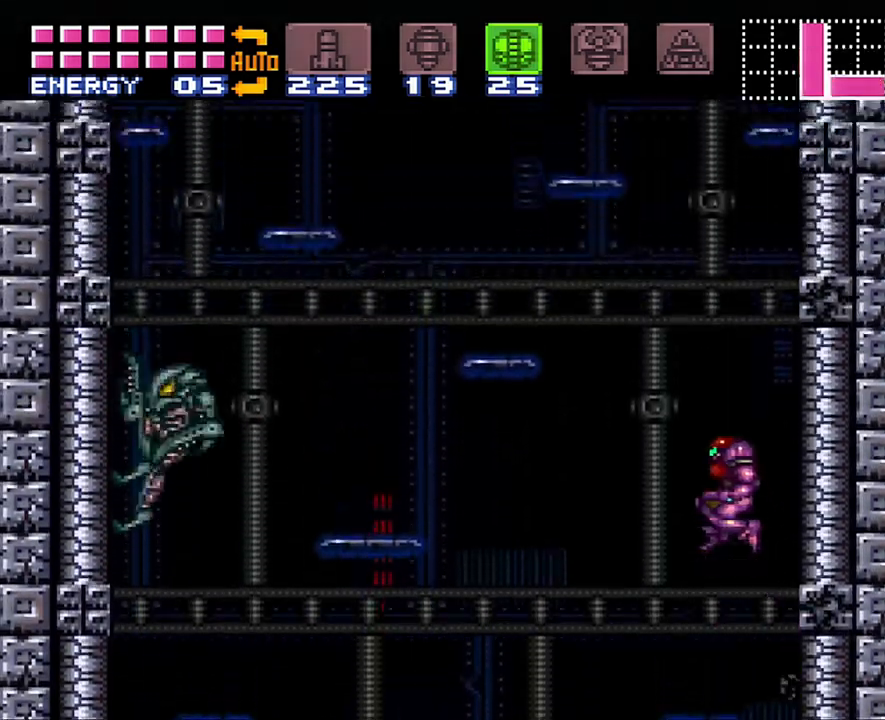
{"buttons": ["DPAD_RIGHT"], "events": [[33, "DPAD_RIGHT", "down"], [83, "DPAD_RIGHT", "up"], [217, "DPAD_RIGHT", "down"], [483, "B", "up"]]}
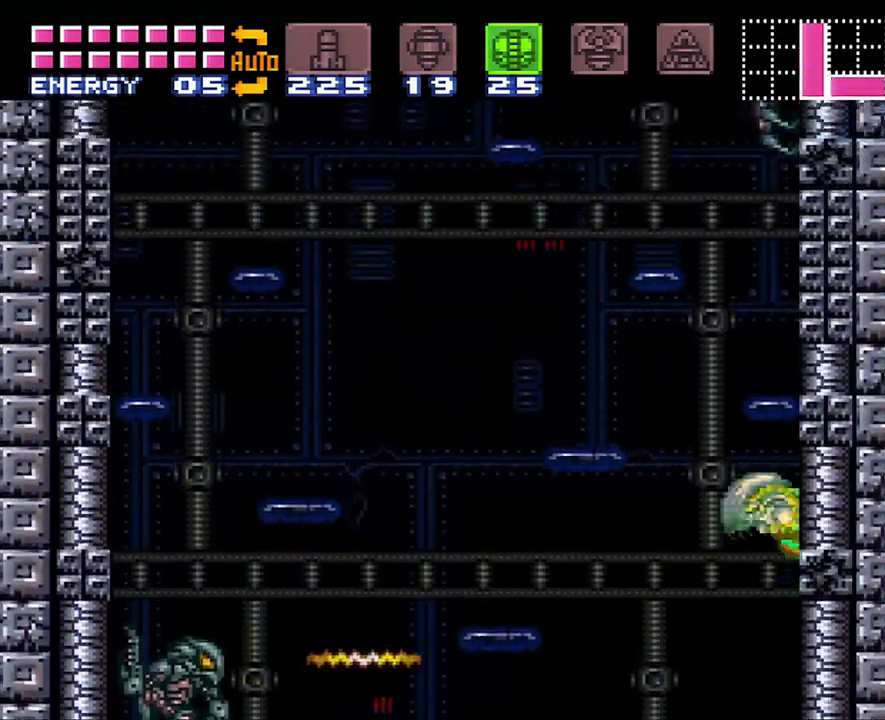
{"buttons": ["B", "DPAD_LEFT"], "events": [[83, "DPAD_RIGHT", "up"], [417, "DPAD_LEFT", "down"], [467, "B", "down"]]}
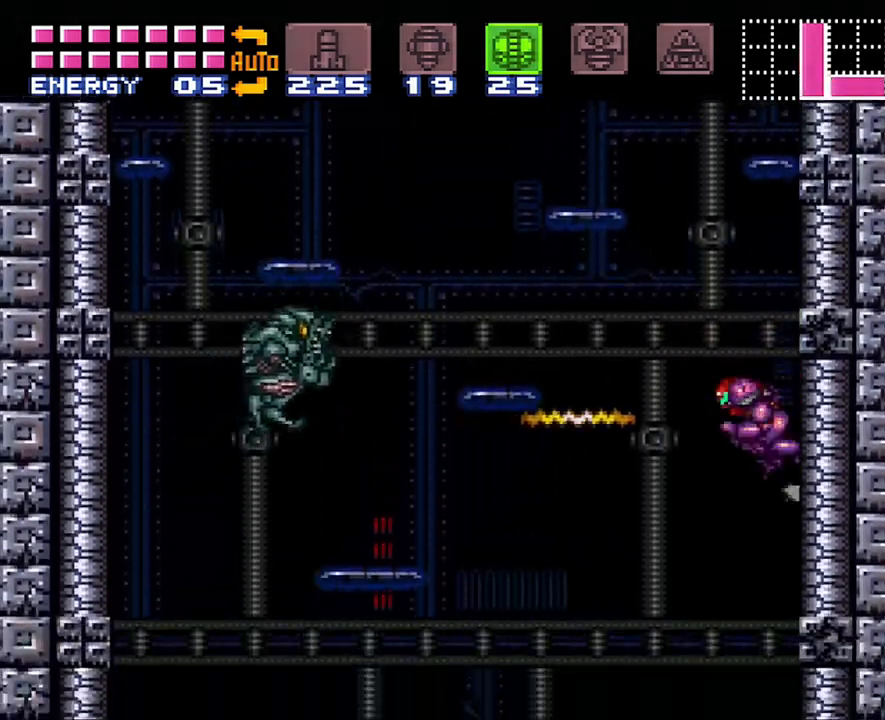
{"buttons": ["B", "DPAD_RIGHT"], "events": [[200, "DPAD_LEFT", "up"], [267, "DPAD_RIGHT", "down"]]}
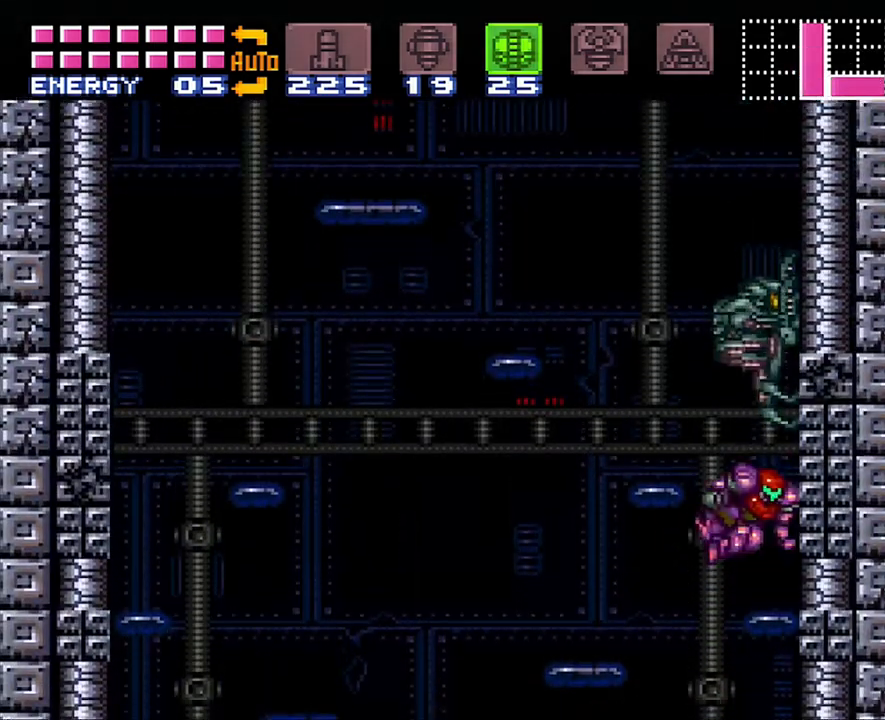
{"buttons": [], "events": [[33, "B", "up"], [100, "DPAD_RIGHT", "up"], [150, "DPAD_UP", "down"], [233, "Y", "down"], [300, "Y", "up"], [383, "Y", "down"], [450, "Y", "up"], [467, "DPAD_UP", "up"]]}
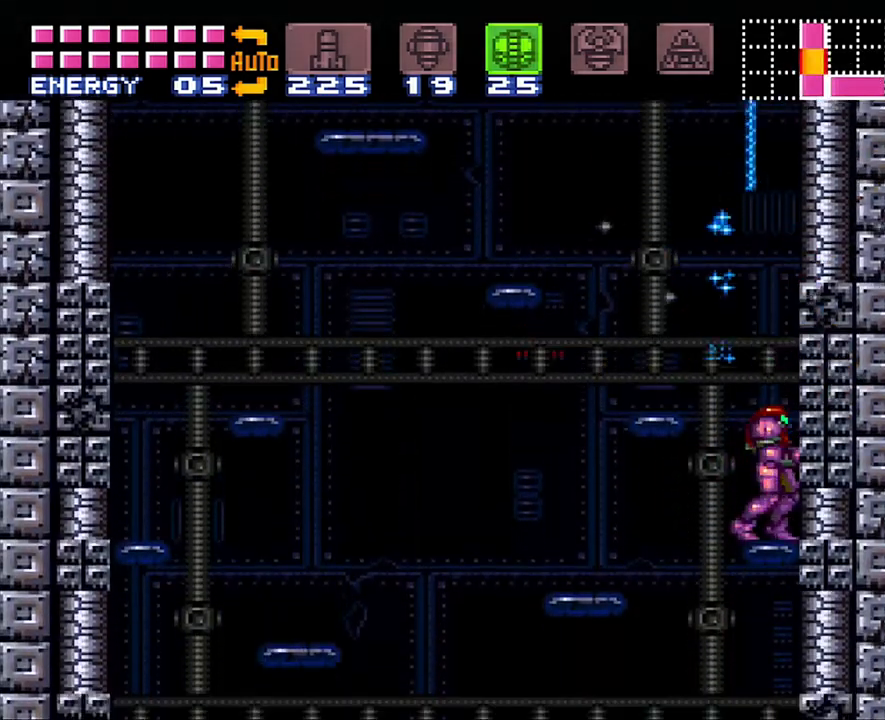
{"buttons": [], "events": [[133, "DPAD_DOWN", "down"], [250, "DPAD_DOWN", "up"], [283, "DPAD_DOWN", "down"], [417, "DPAD_DOWN", "up"]]}
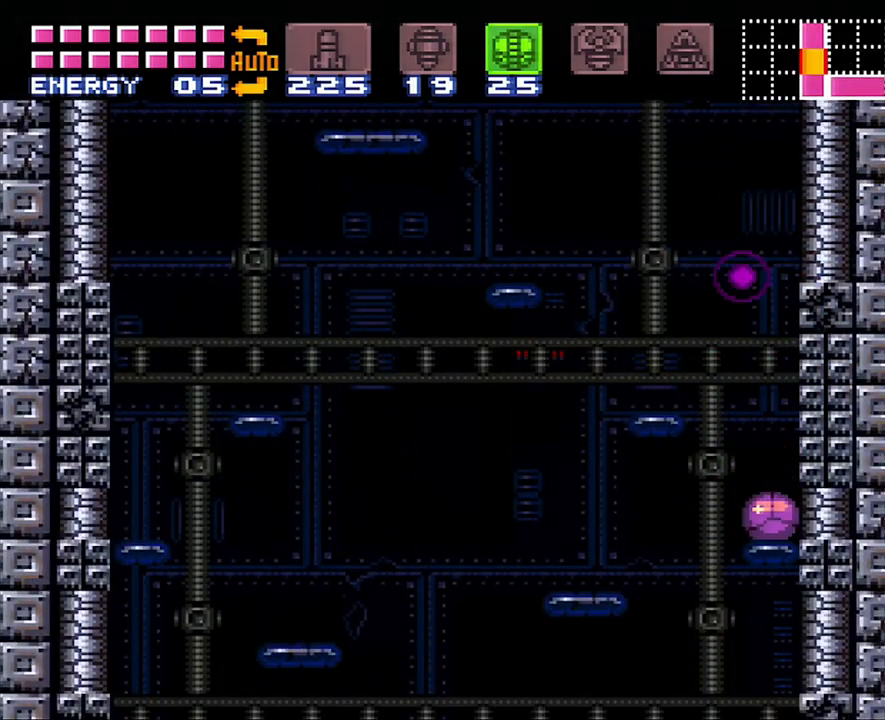
{"buttons": ["DPAD_UP"], "events": [[50, "DPAD_RIGHT", "down"], [50, "Y", "down"], [100, "DPAD_RIGHT", "up"], [133, "Y", "up"], [417, "DPAD_UP", "down"]]}
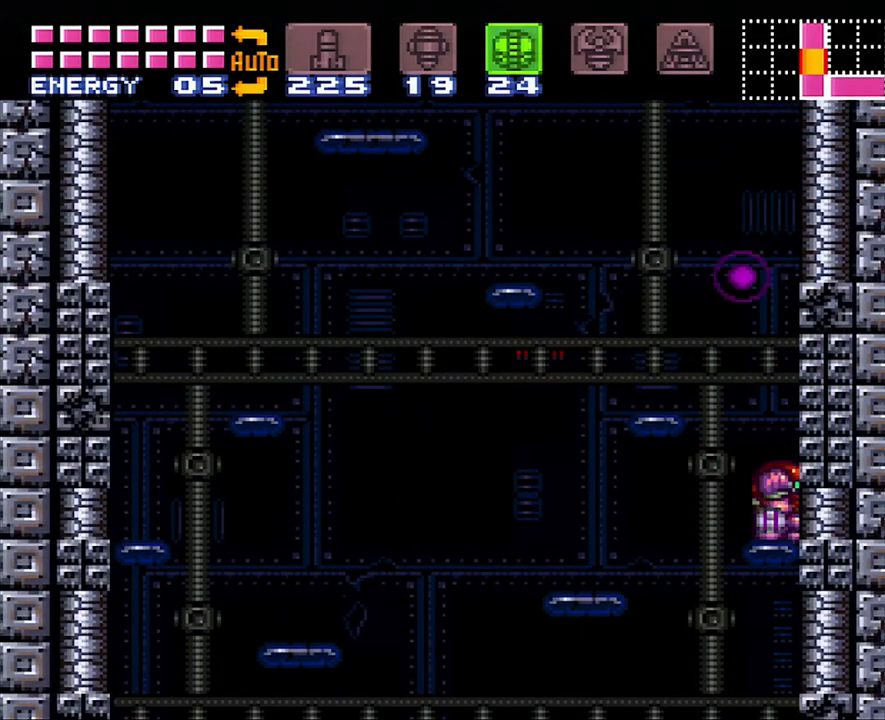
{"buttons": [], "events": [[33, "DPAD_UP", "up"], [100, "B", "down"], [283, "B", "up"], [283, "DPAD_DOWN", "down"], [383, "DPAD_DOWN", "up"]]}
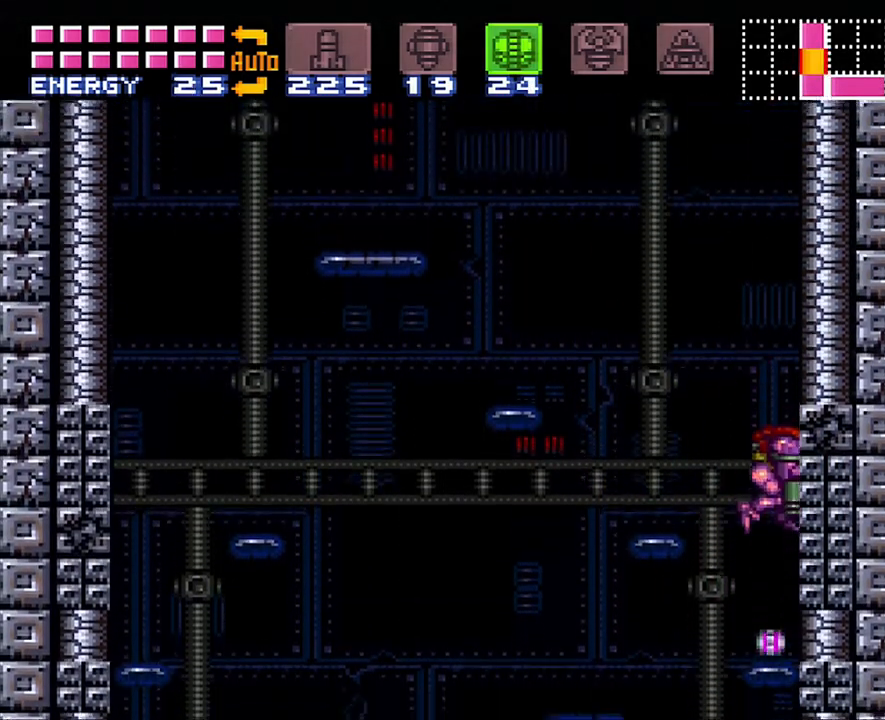
{"buttons": ["DPAD_RIGHT"], "events": [[100, "DPAD_DOWN", "down"], [233, "DPAD_DOWN", "up"], [317, "DPAD_RIGHT", "down"]]}
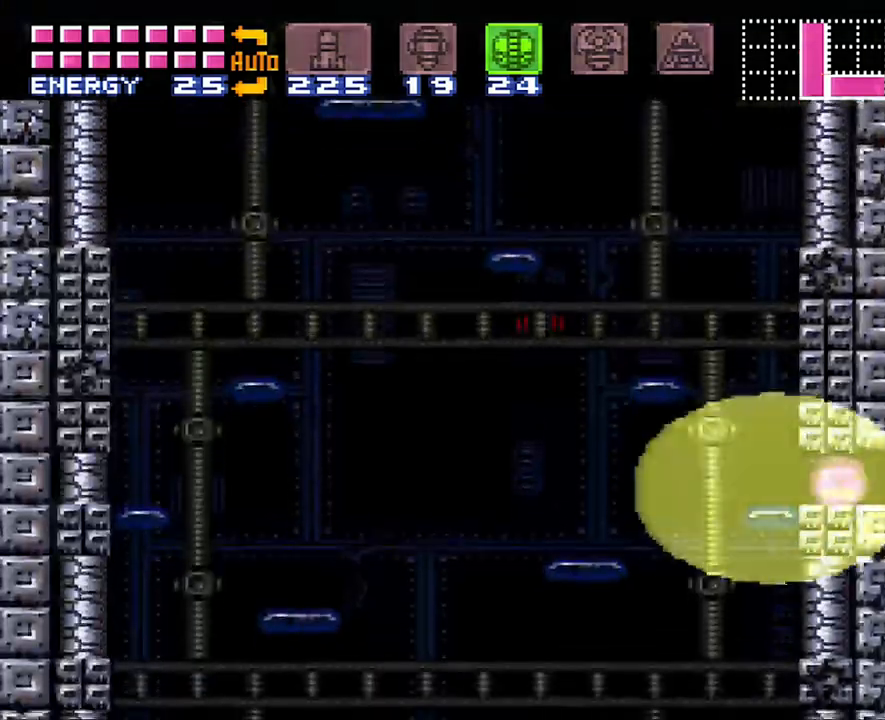
{"buttons": ["DPAD_RIGHT"], "events": []}
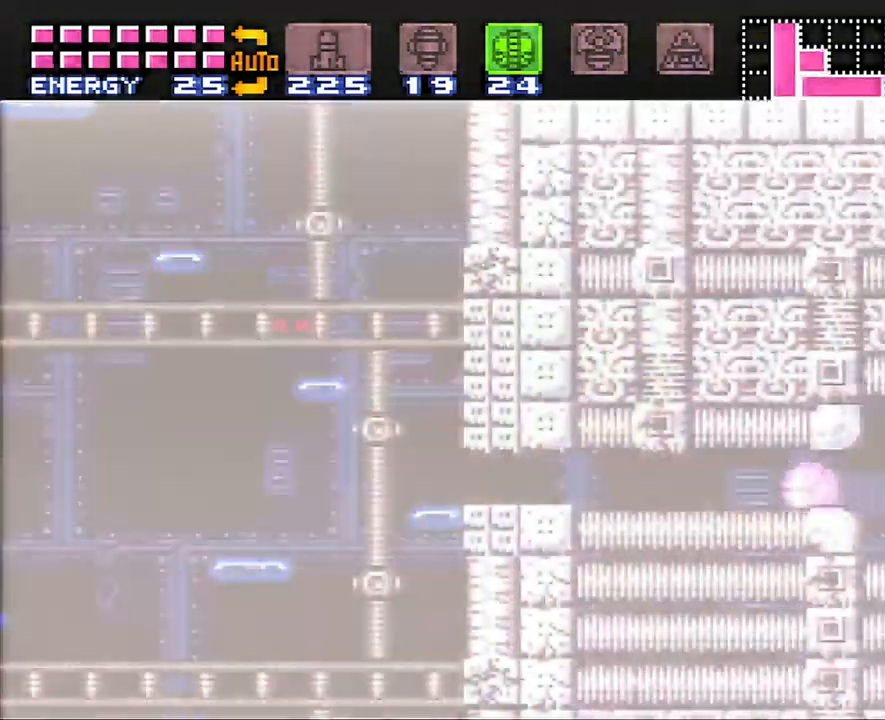
{"buttons": ["DPAD_RIGHT"], "events": []}
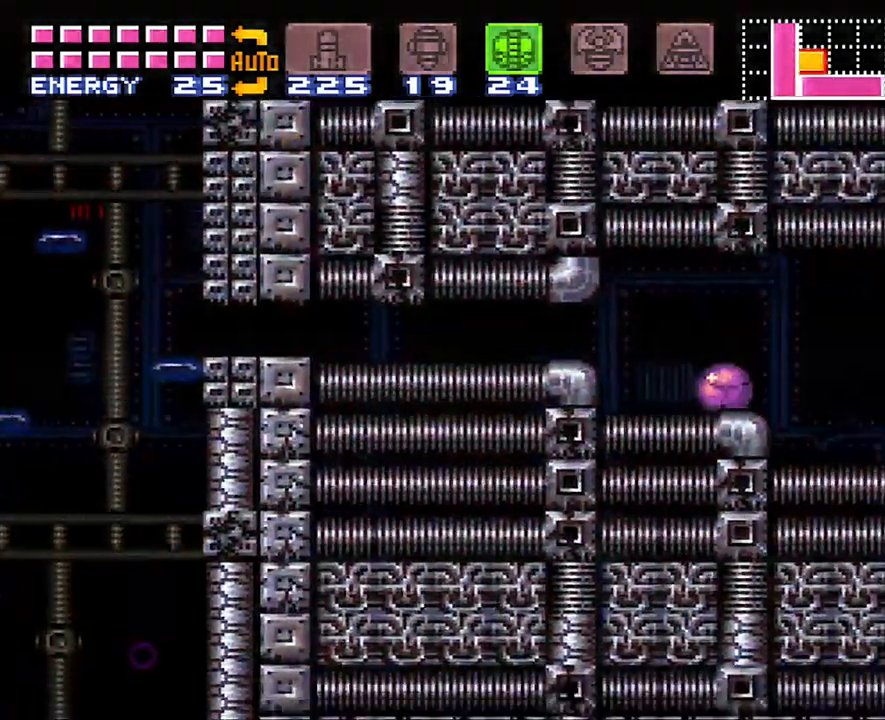
{"buttons": ["DPAD_RIGHT"], "events": [[350, "Y", "down"], [450, "Y", "up"]]}
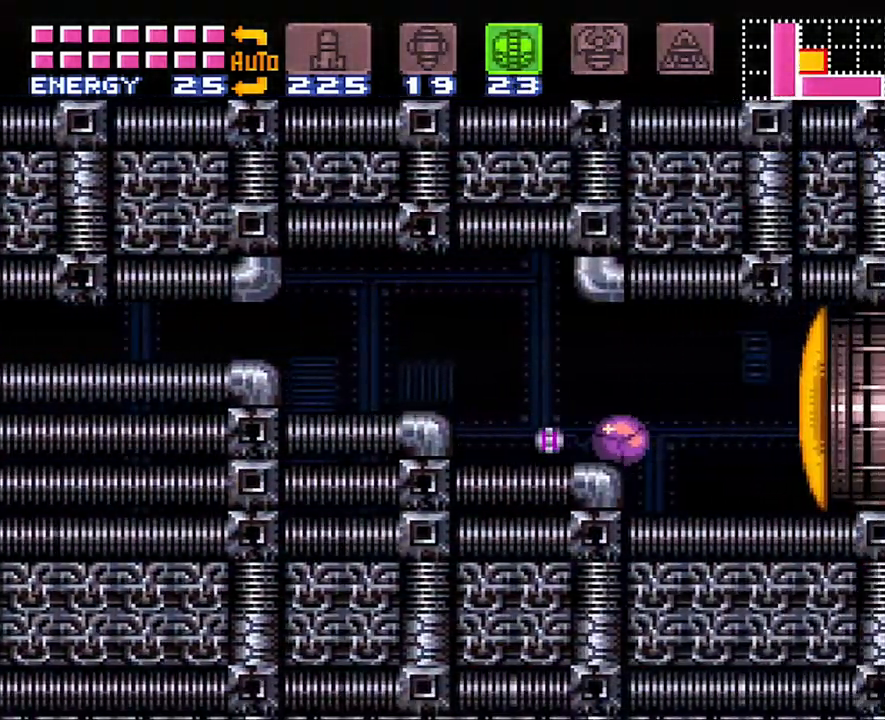
{"buttons": [], "events": [[33, "DPAD_UP", "down"], [167, "A", "down"], [167, "DPAD_RIGHT", "up"], [317, "DPAD_UP", "up"], [450, "A", "up"]]}
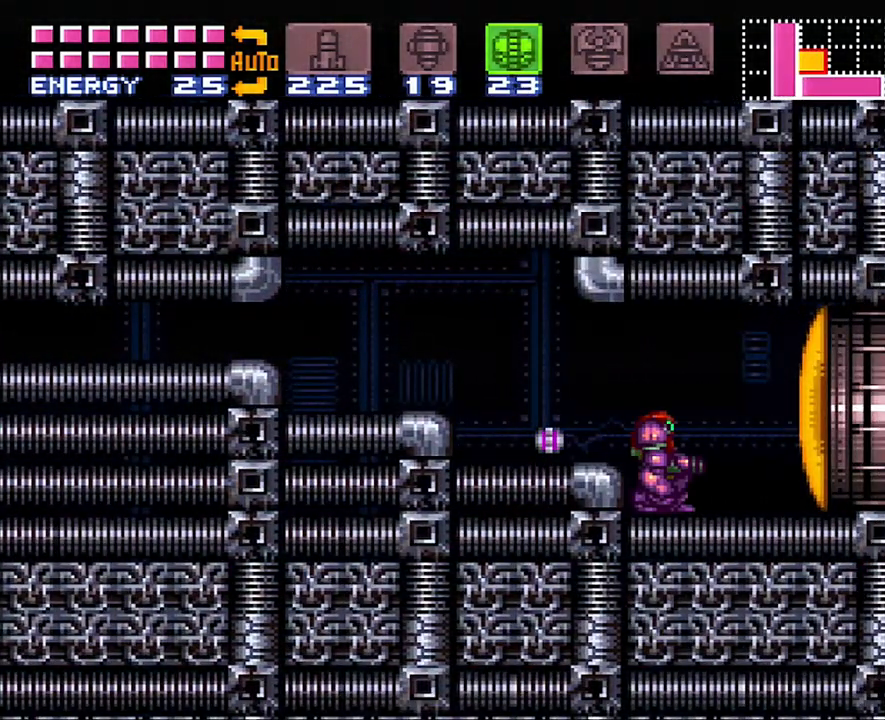
{"buttons": [], "events": [[350, "DPAD_UP", "down"], [467, "DPAD_UP", "up"]]}
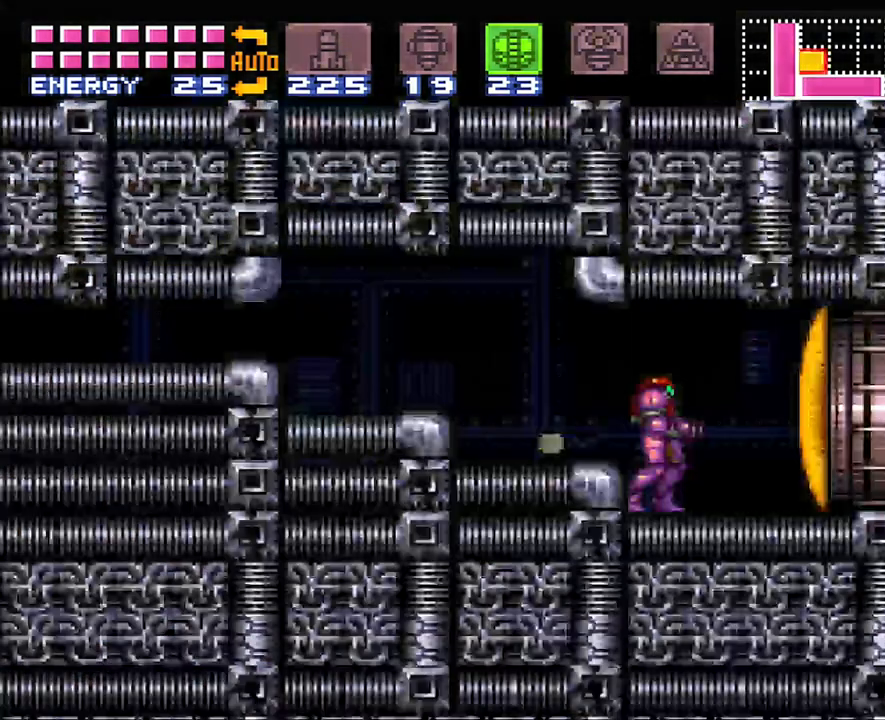
{"buttons": [], "events": []}
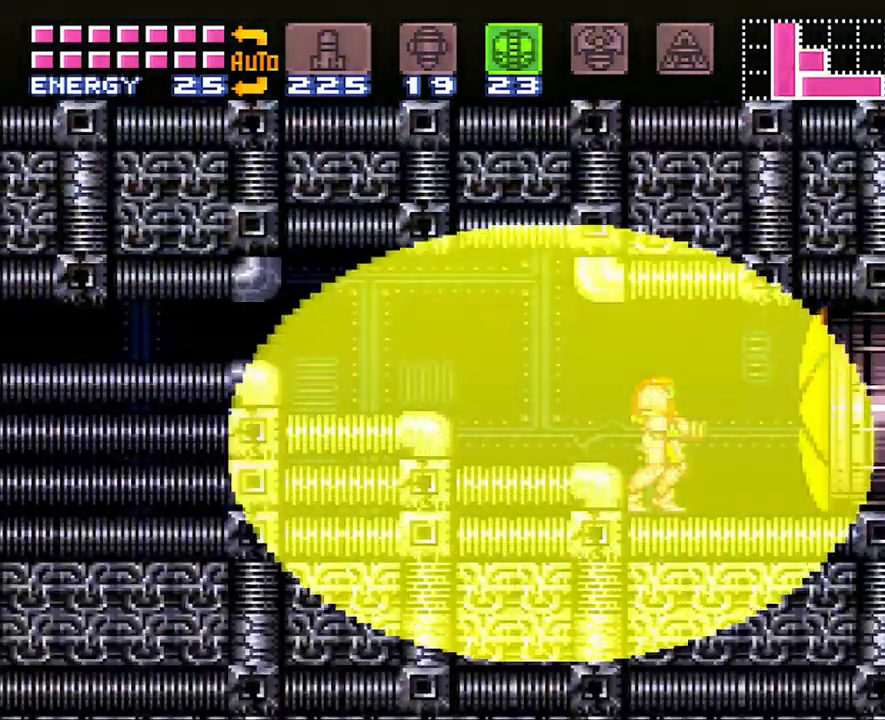
{"buttons": ["A", "DPAD_RIGHT"], "events": [[267, "A", "down"], [267, "DPAD_RIGHT", "down"]]}
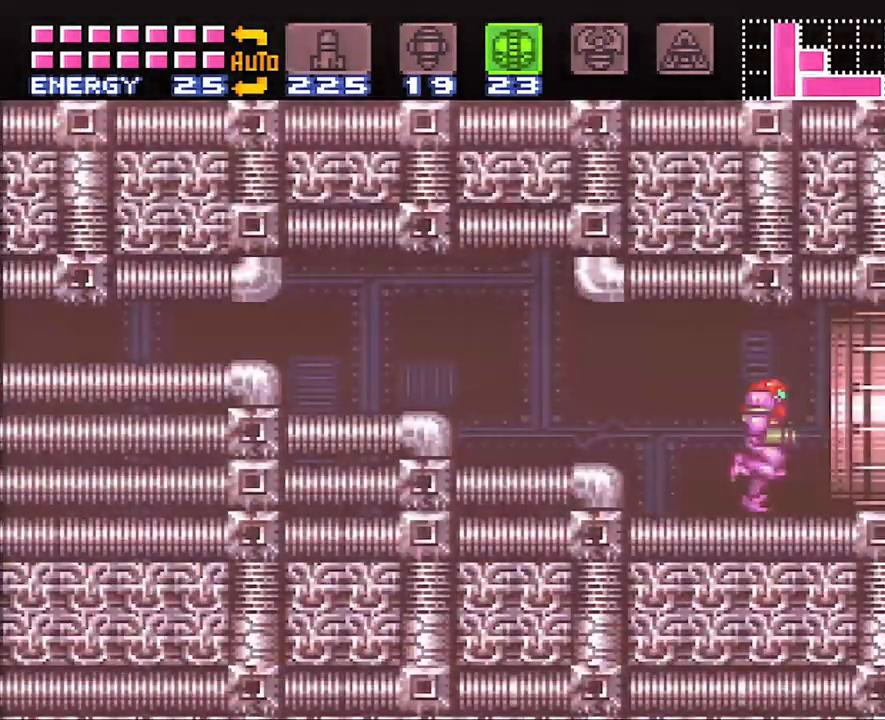
{"buttons": ["A", "DPAD_UP", "DPAD_RIGHT"], "events": [[283, "DPAD_UP", "down"], [450, "DPAD_RIGHT", "up"], [500, "DPAD_RIGHT", "down"]]}
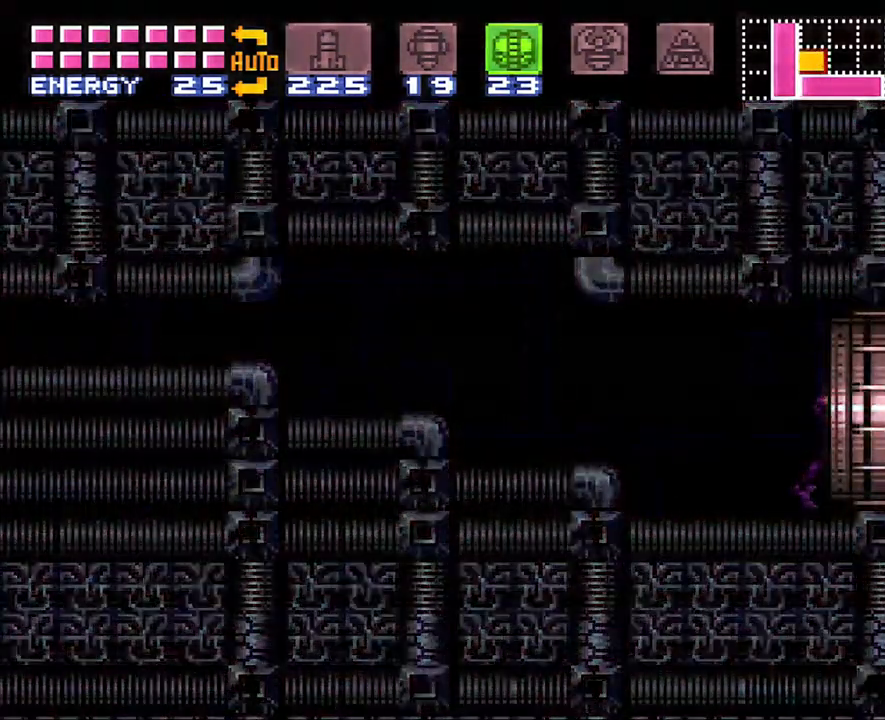
{"buttons": ["A", "DPAD_RIGHT"], "events": [[33, "DPAD_UP", "up"]]}
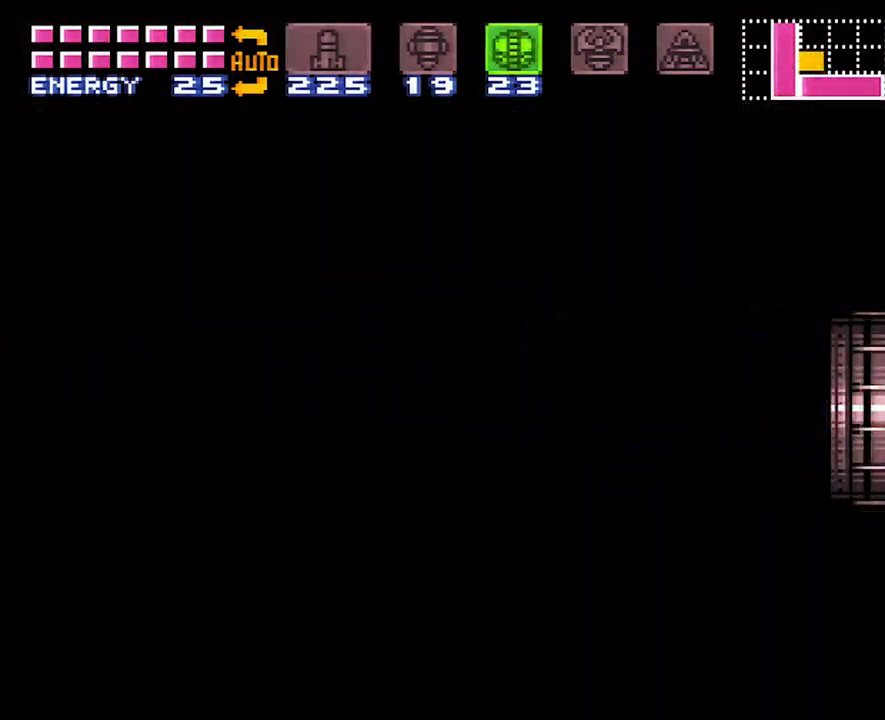
{"buttons": ["A", "DPAD_RIGHT"], "events": [[200, "A", "up"], [200, "DPAD_RIGHT", "up"], [217, "A", "down"], [217, "DPAD_RIGHT", "down"]]}
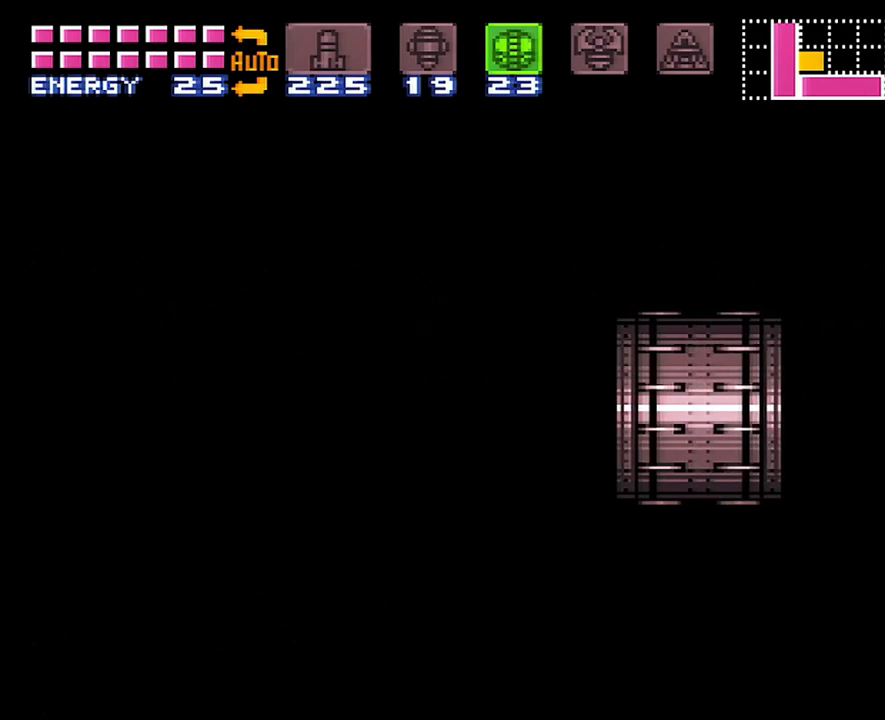
{"buttons": ["A", "L1", "DPAD_RIGHT"], "events": [[33, "L1", "down"]]}
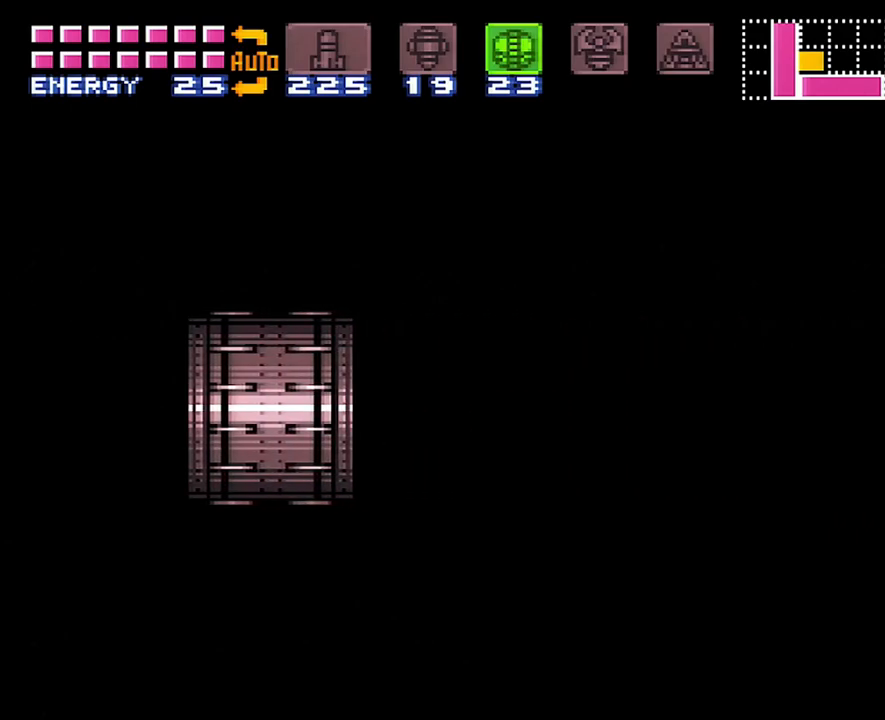
{"buttons": ["A", "L1", "DPAD_RIGHT"], "events": []}
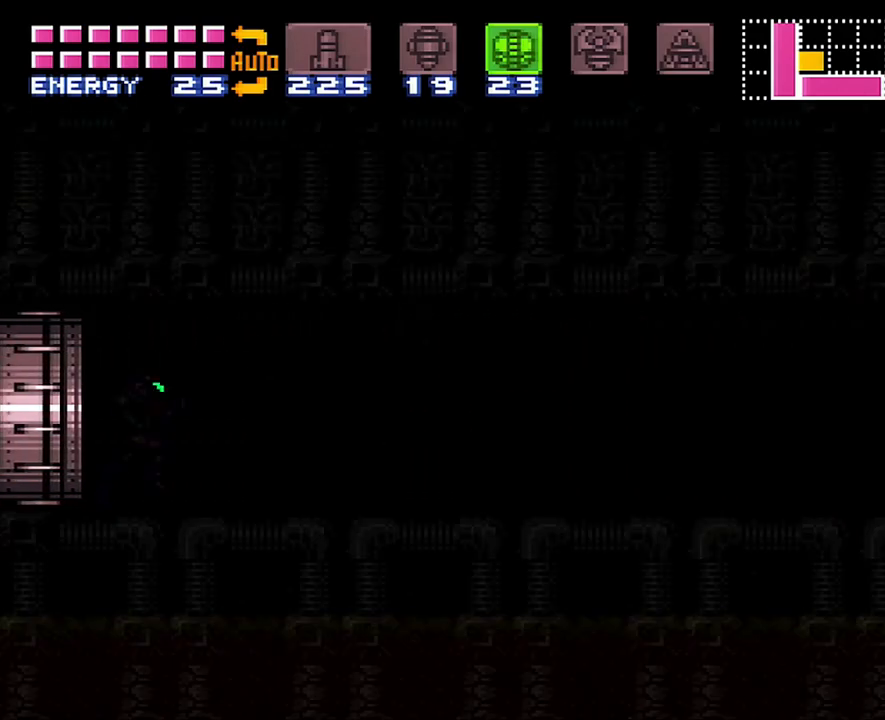
{"buttons": ["A", "L1", "DPAD_RIGHT"], "events": []}
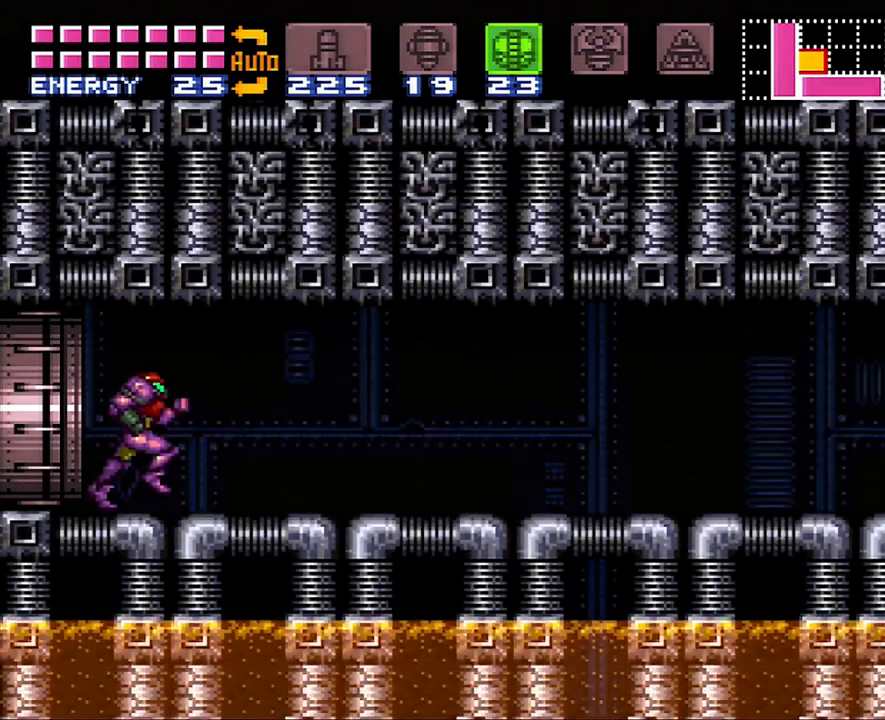
{"buttons": ["A", "L1", "DPAD_RIGHT"], "events": []}
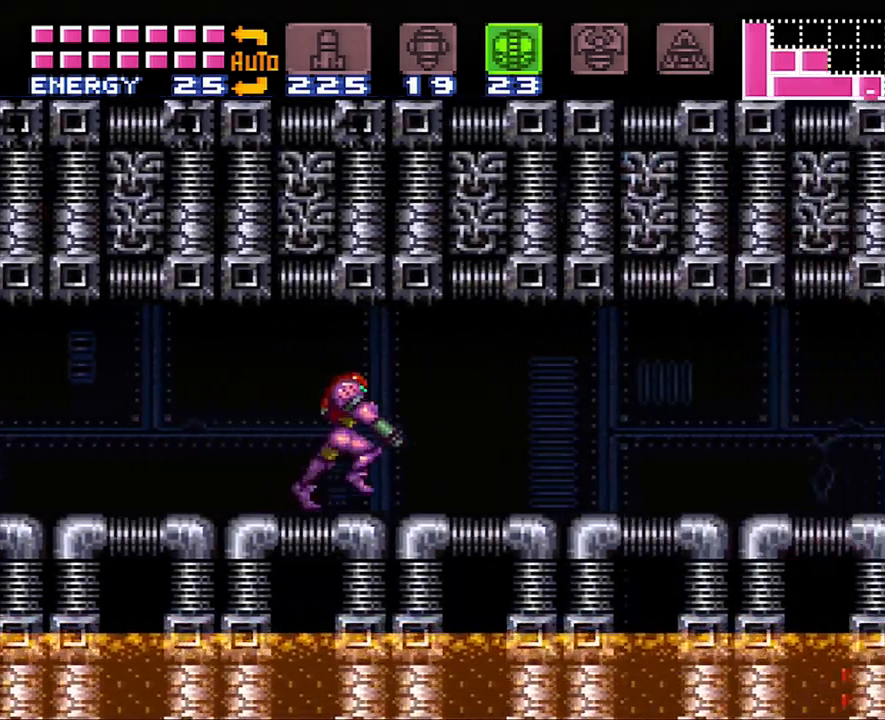
{"buttons": ["A", "Y", "L1", "DPAD_RIGHT"], "events": [[67, "Y", "down"], [200, "Y", "up"], [300, "Y", "down"], [417, "Y", "up"], [500, "Y", "down"]]}